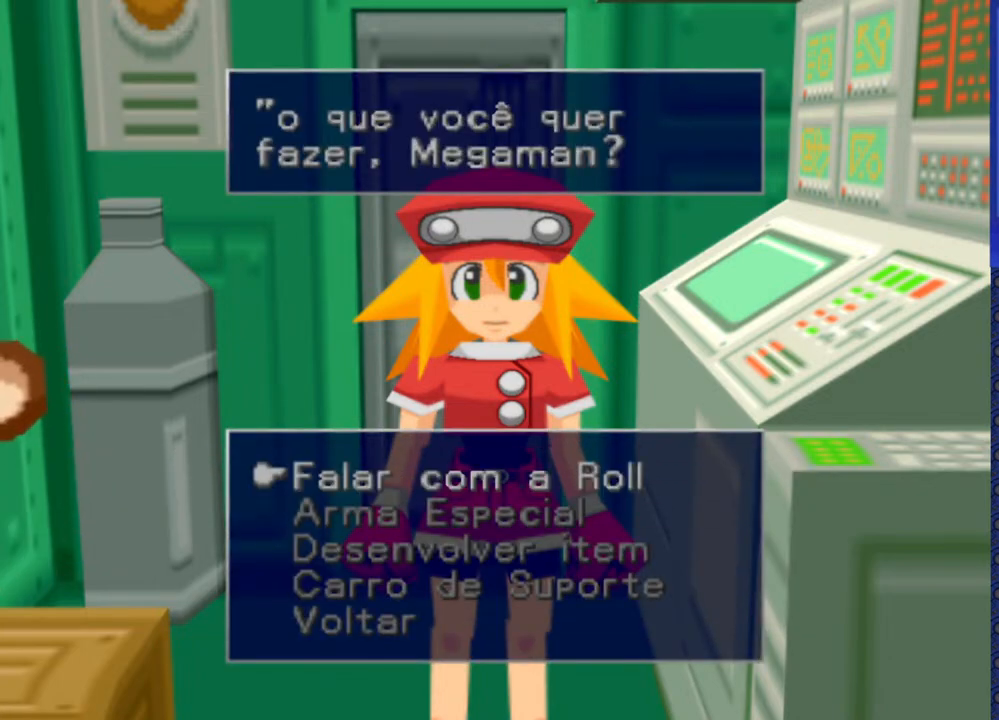
Gameplay with a controller (PlayStation layout); each line is a JSON object with the inputs held at the frame after it (dt_ms = milliseconds from this image to that frame). "events" lists button and stick changes between this image and that frame as [ms after this image, input, new state], when the widget could be followed in between. Not read: L3 R3.
{"dt_ms": 1000, "buttons": []}
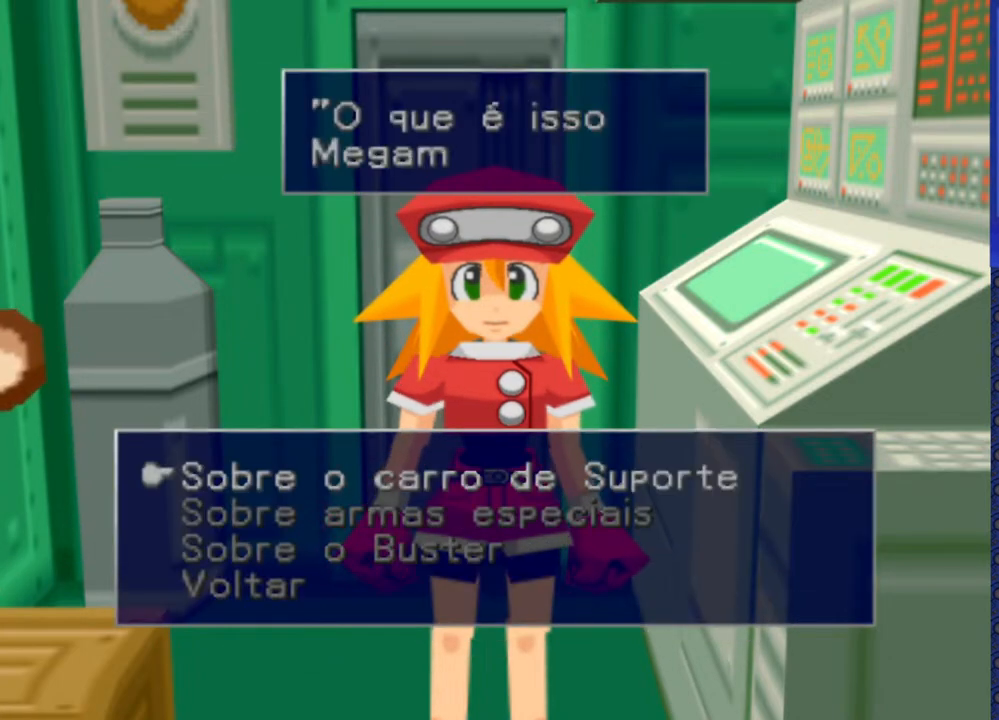
{"dt_ms": 500, "buttons": [], "events": [[333, "DPAD_DOWN", "down"], [450, "DPAD_DOWN", "up"]]}
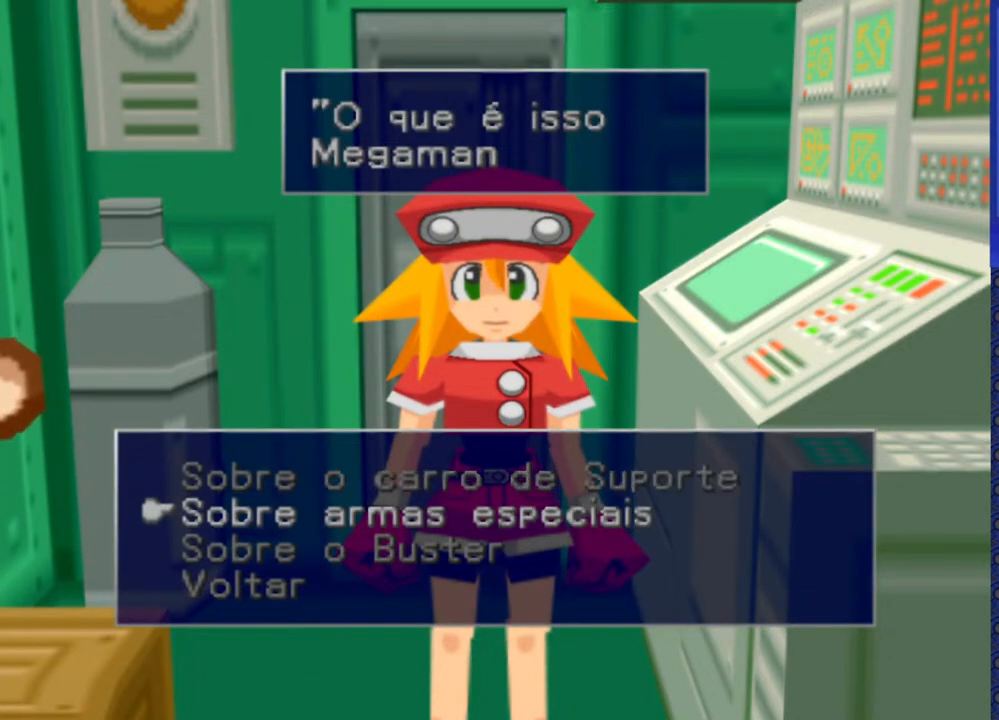
{"dt_ms": 500, "buttons": ["CROSS"], "events": [[33, "DPAD_DOWN", "down"], [100, "DPAD_DOWN", "up"], [183, "DPAD_DOWN", "down"], [317, "DPAD_DOWN", "up"], [433, "CROSS", "down"]]}
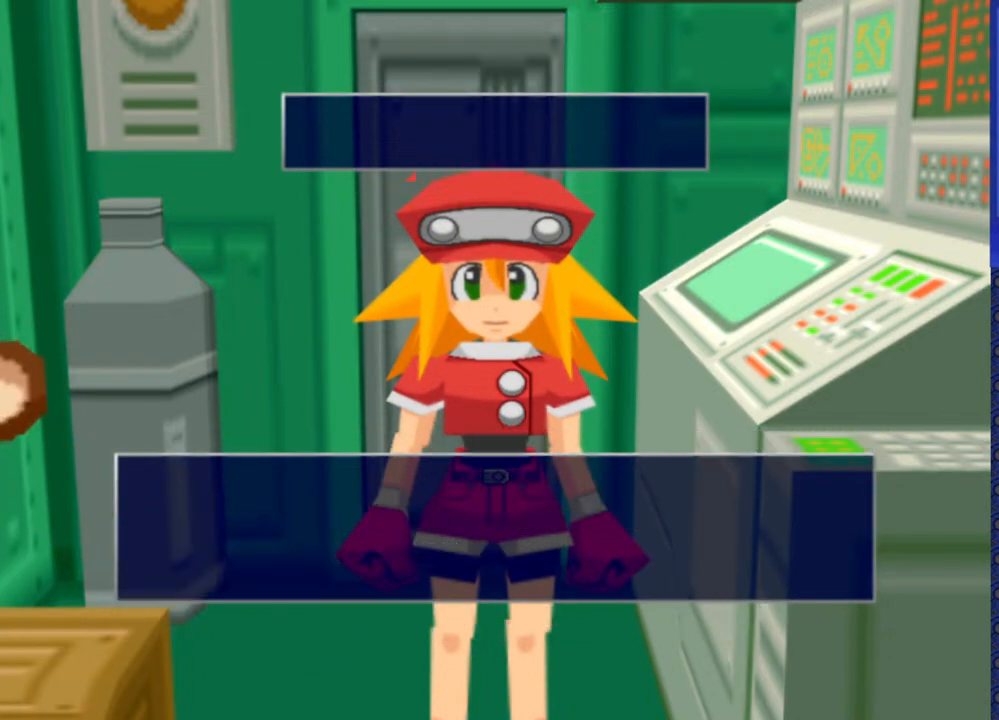
{"dt_ms": 500, "buttons": [], "events": [[33, "CROSS", "up"]]}
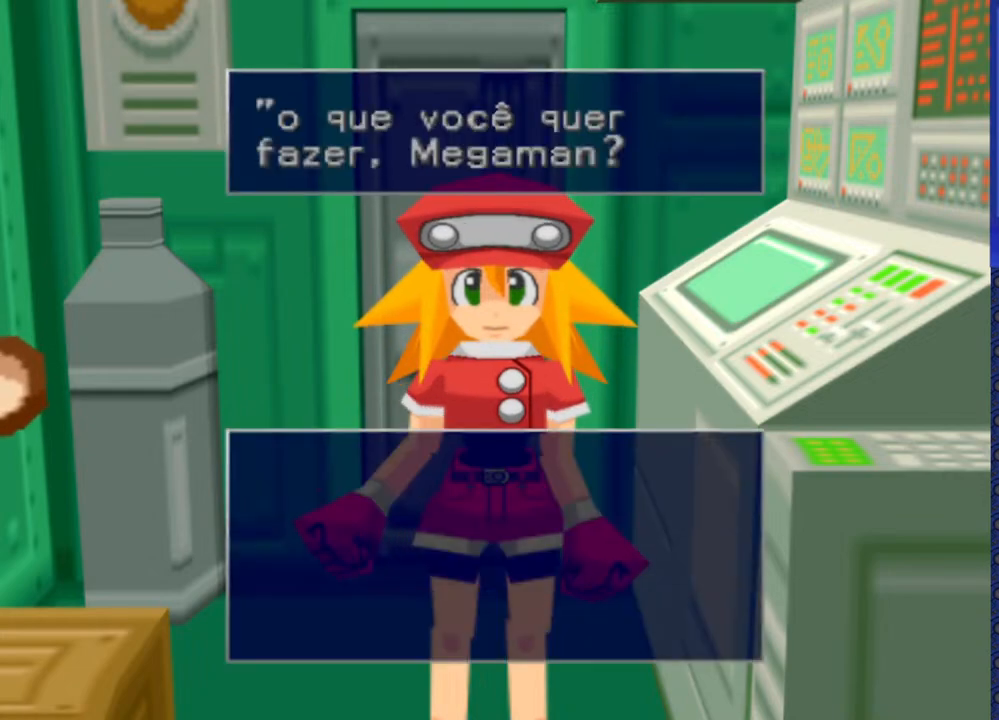
{"dt_ms": 500, "buttons": [], "events": [[300, "DPAD_DOWN", "down"], [450, "DPAD_DOWN", "up"]]}
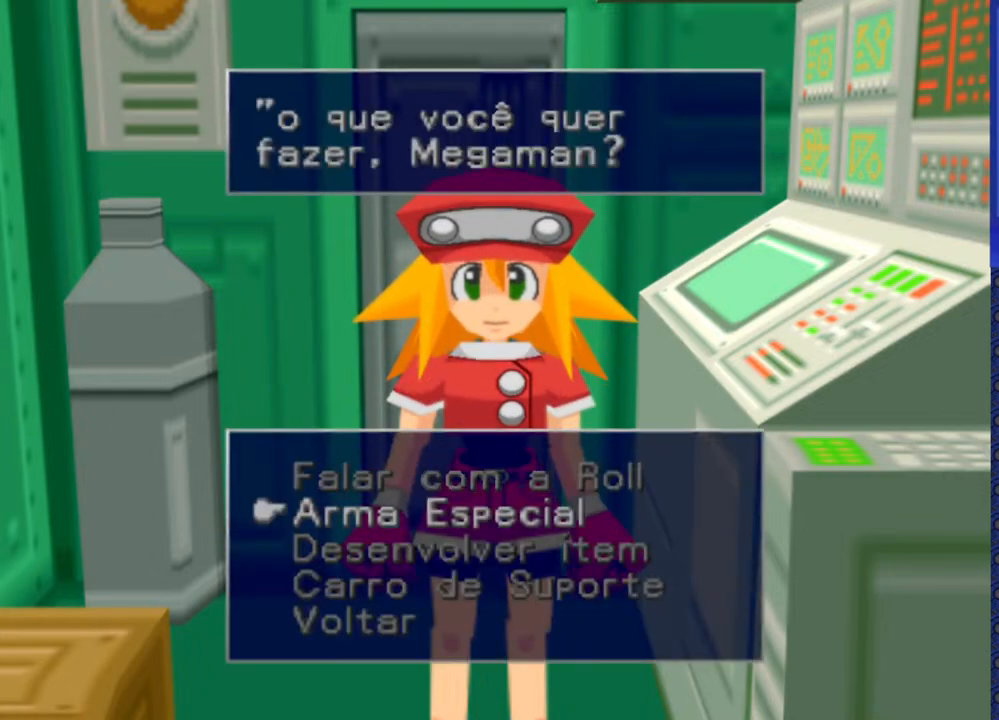
{"dt_ms": 500, "buttons": [], "events": [[17, "DPAD_DOWN", "down"], [133, "DPAD_DOWN", "up"], [217, "DPAD_DOWN", "down"], [317, "DPAD_DOWN", "up"]]}
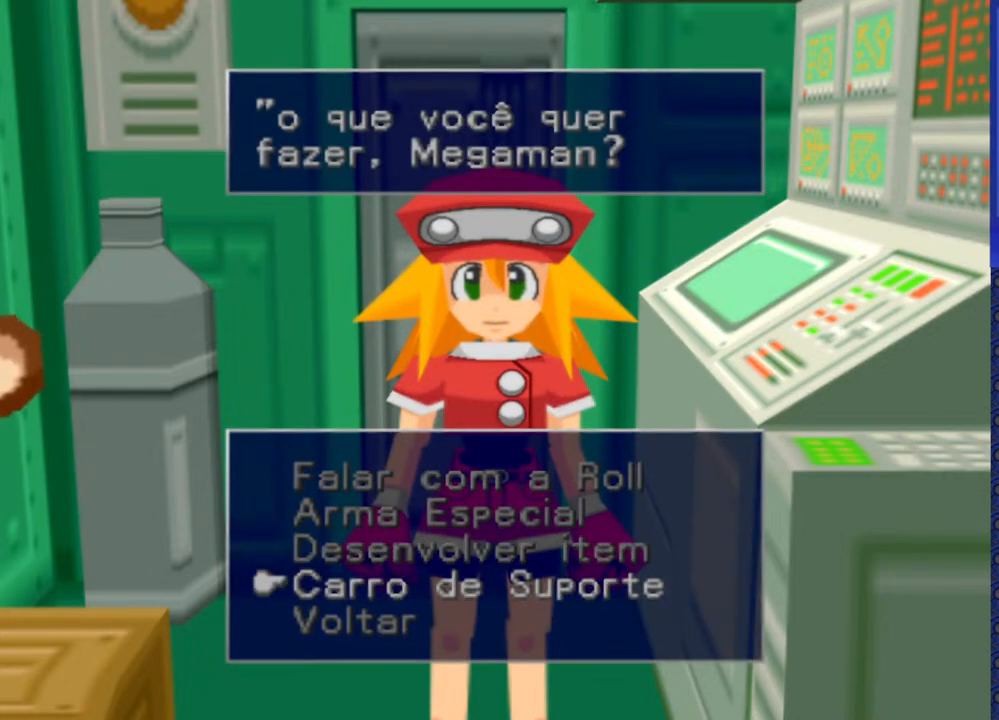
{"dt_ms": 500, "buttons": [], "events": [[17, "DPAD_UP", "down"], [133, "DPAD_UP", "up"]]}
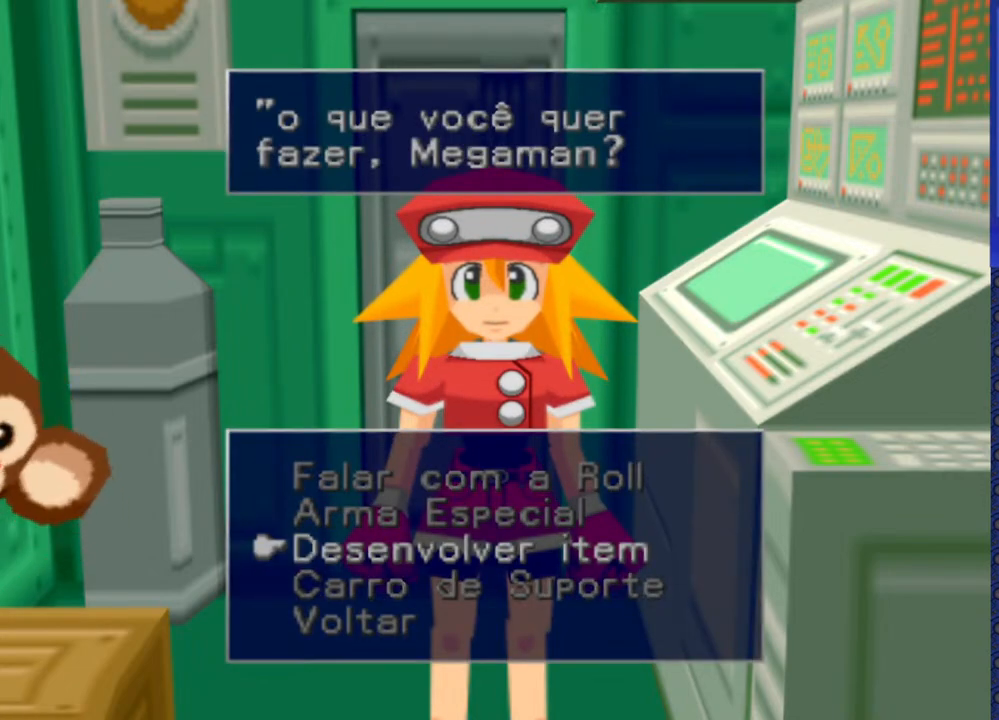
{"dt_ms": 500, "buttons": ["CROSS"], "events": [[433, "CROSS", "down"]]}
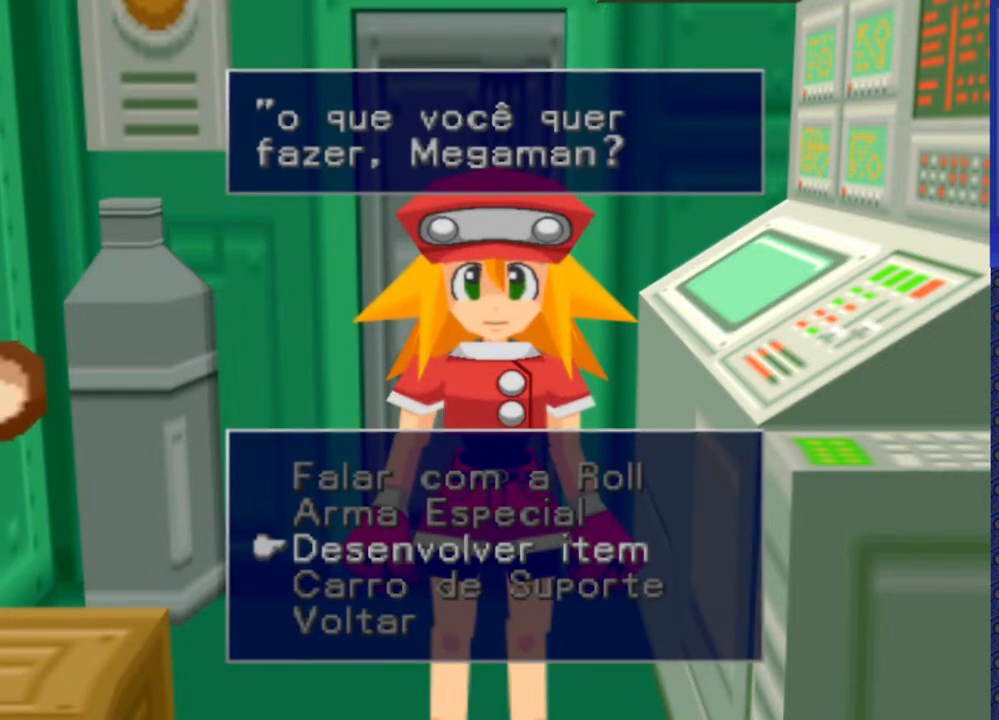
{"dt_ms": 500, "buttons": [], "events": [[33, "CROSS", "up"]]}
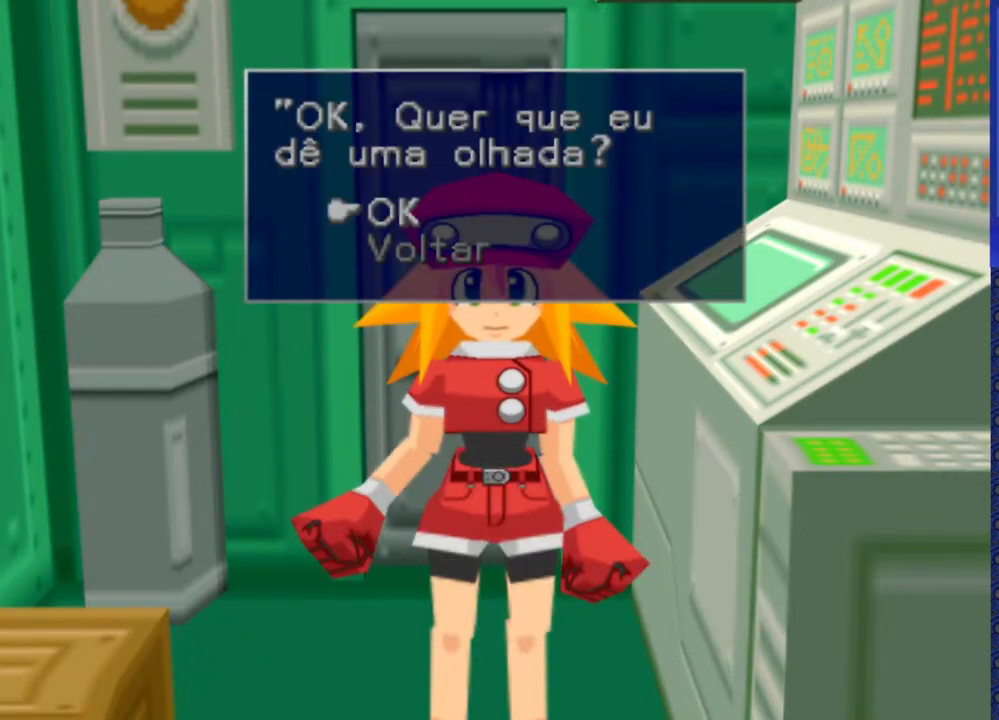
{"dt_ms": 500, "buttons": ["CROSS"], "events": [[467, "CROSS", "down"]]}
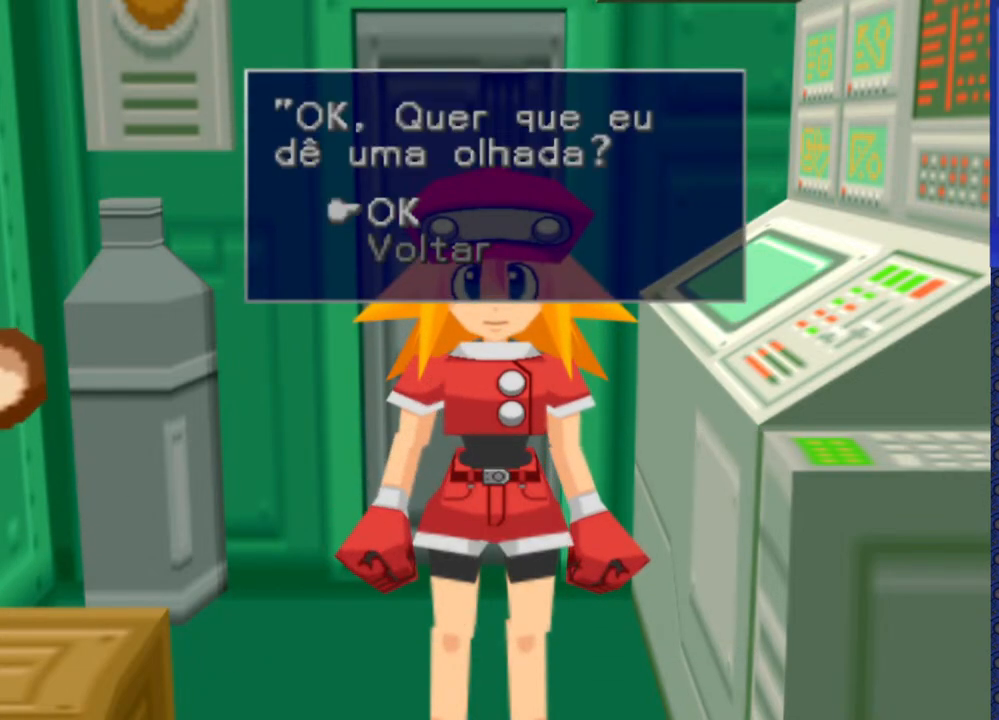
{"dt_ms": 500, "buttons": [], "events": [[83, "CROSS", "up"]]}
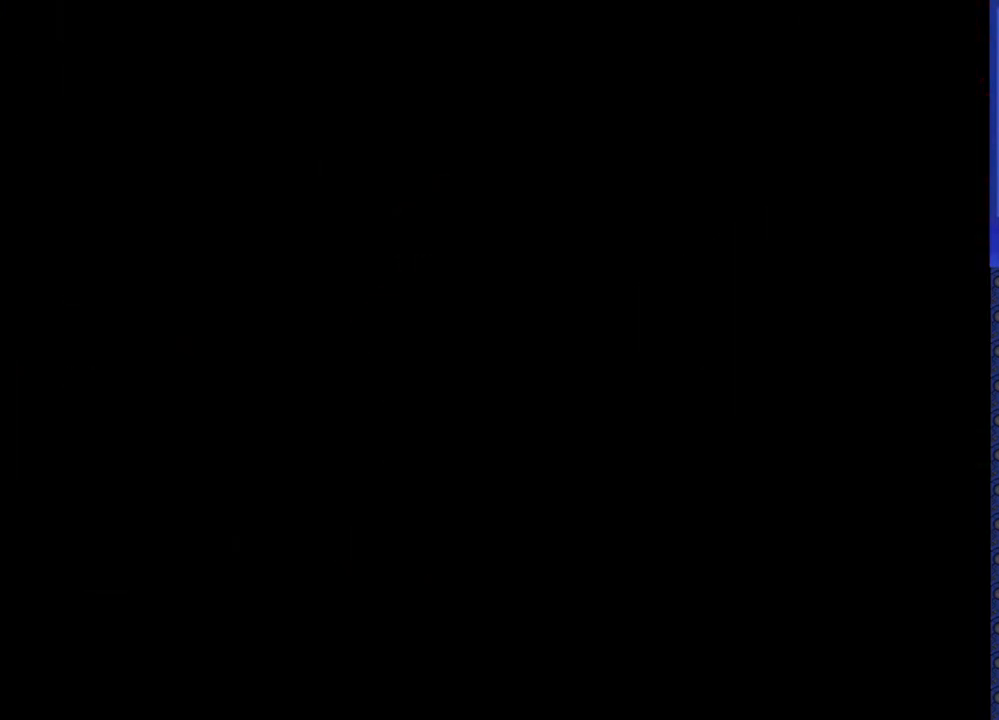
{"dt_ms": 500, "buttons": [], "events": []}
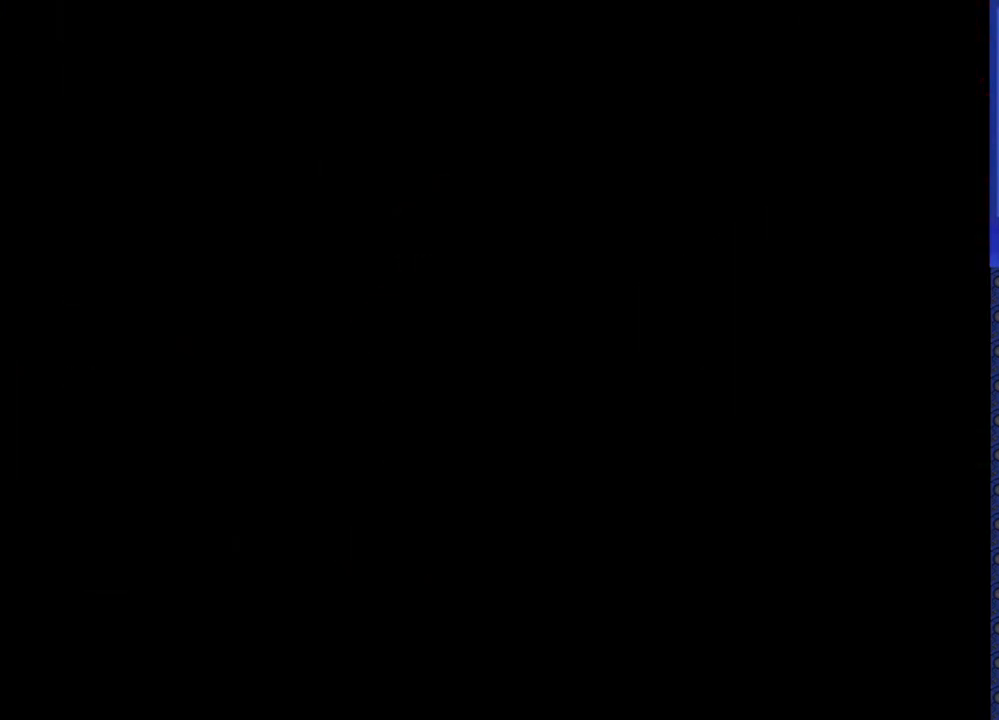
{"dt_ms": 500, "buttons": [], "events": []}
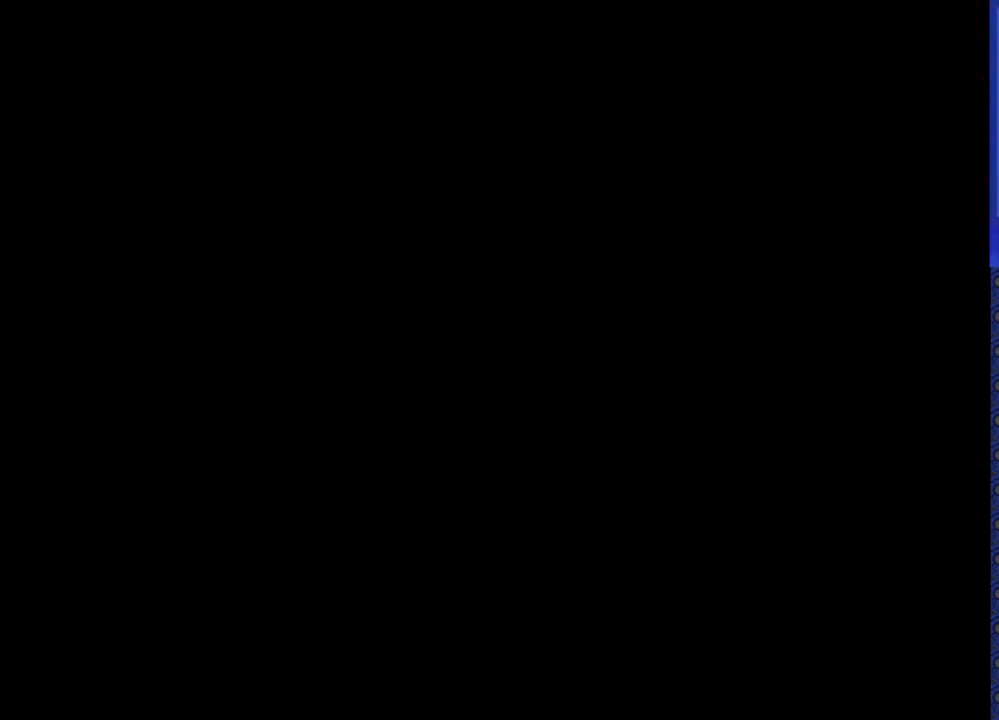
{"dt_ms": 500, "buttons": [], "events": []}
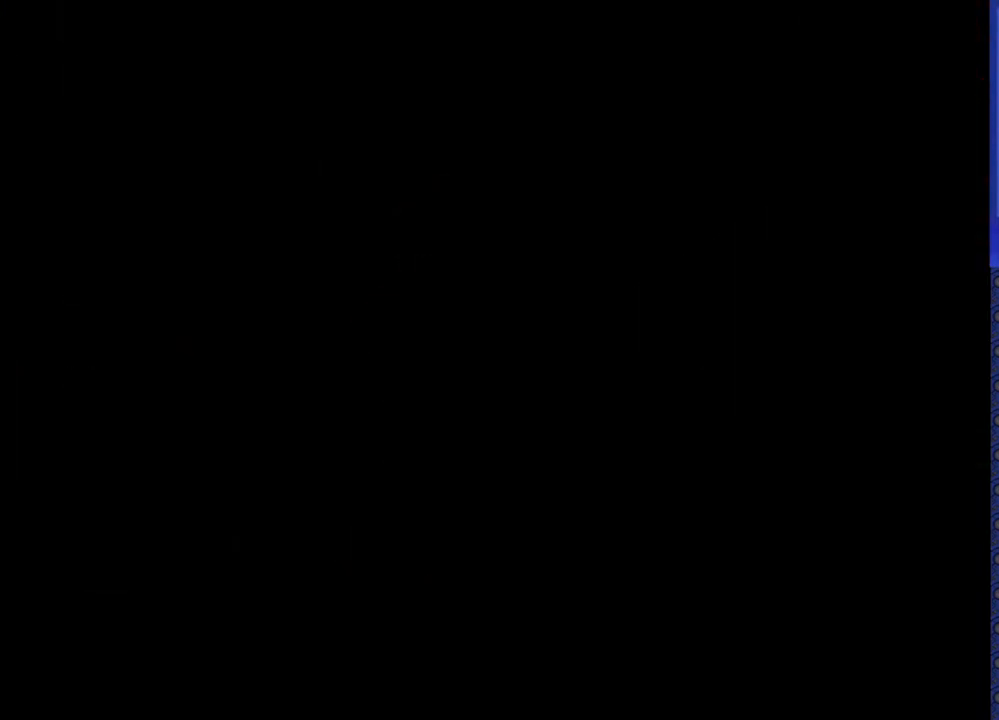
{"dt_ms": 500, "buttons": [], "events": []}